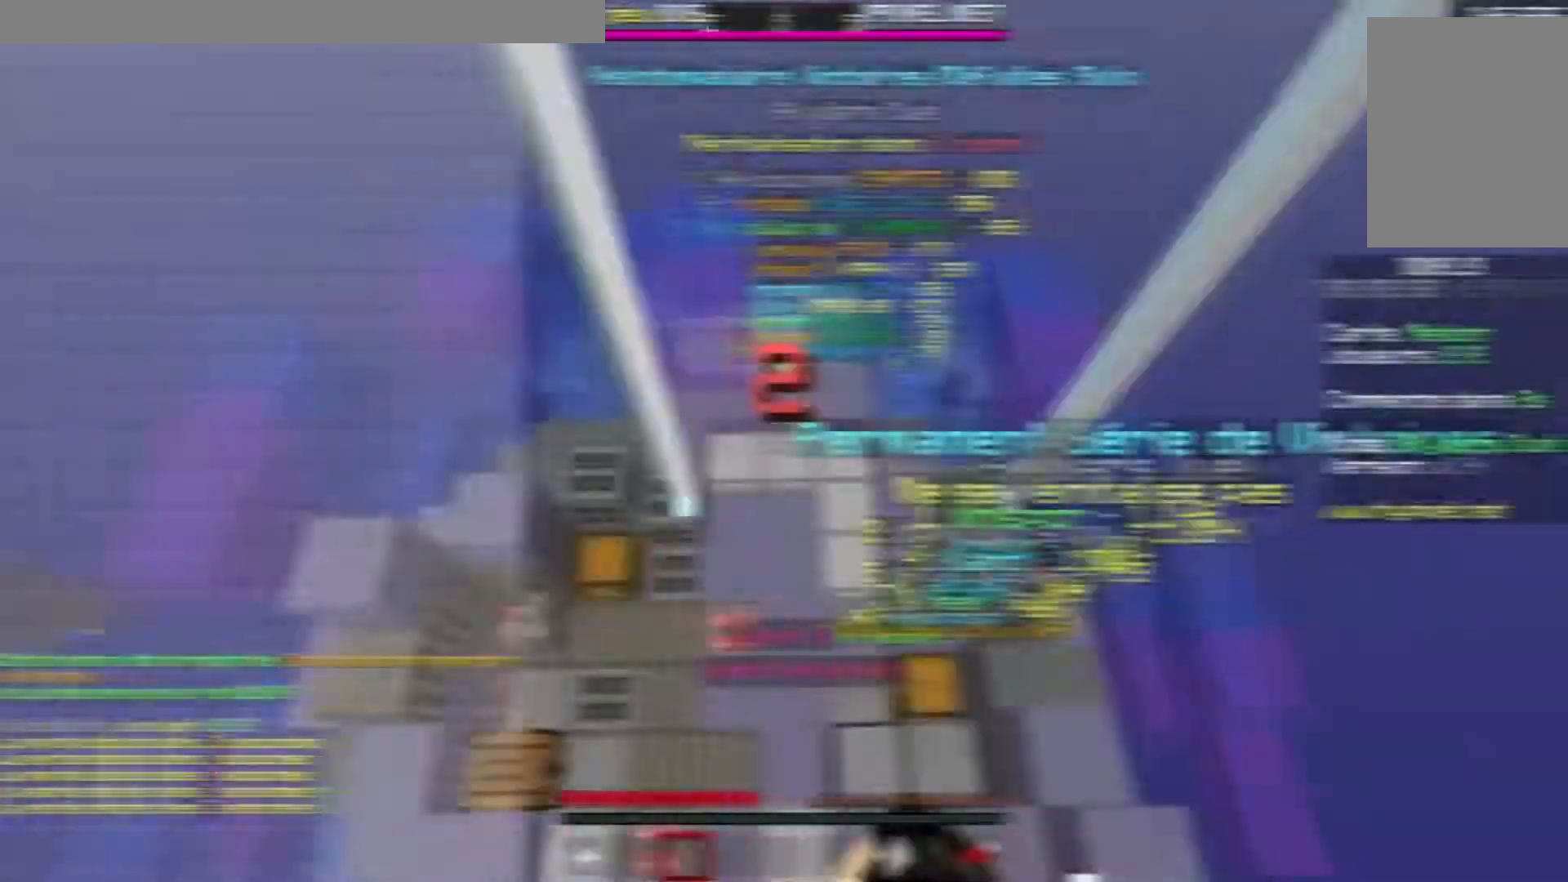
Gameplay with keyboard; each line is a JSON object with the keys held at the frame after it. "events" lists presses ("down") and releases ("up") of "a", "d", "s" and "w" between this image and that frame as [ms after this image, input, new state], when the widget could be followed in between. No other keys are recorded. Mouse input is not recorded.
{"keys": [], "events": []}
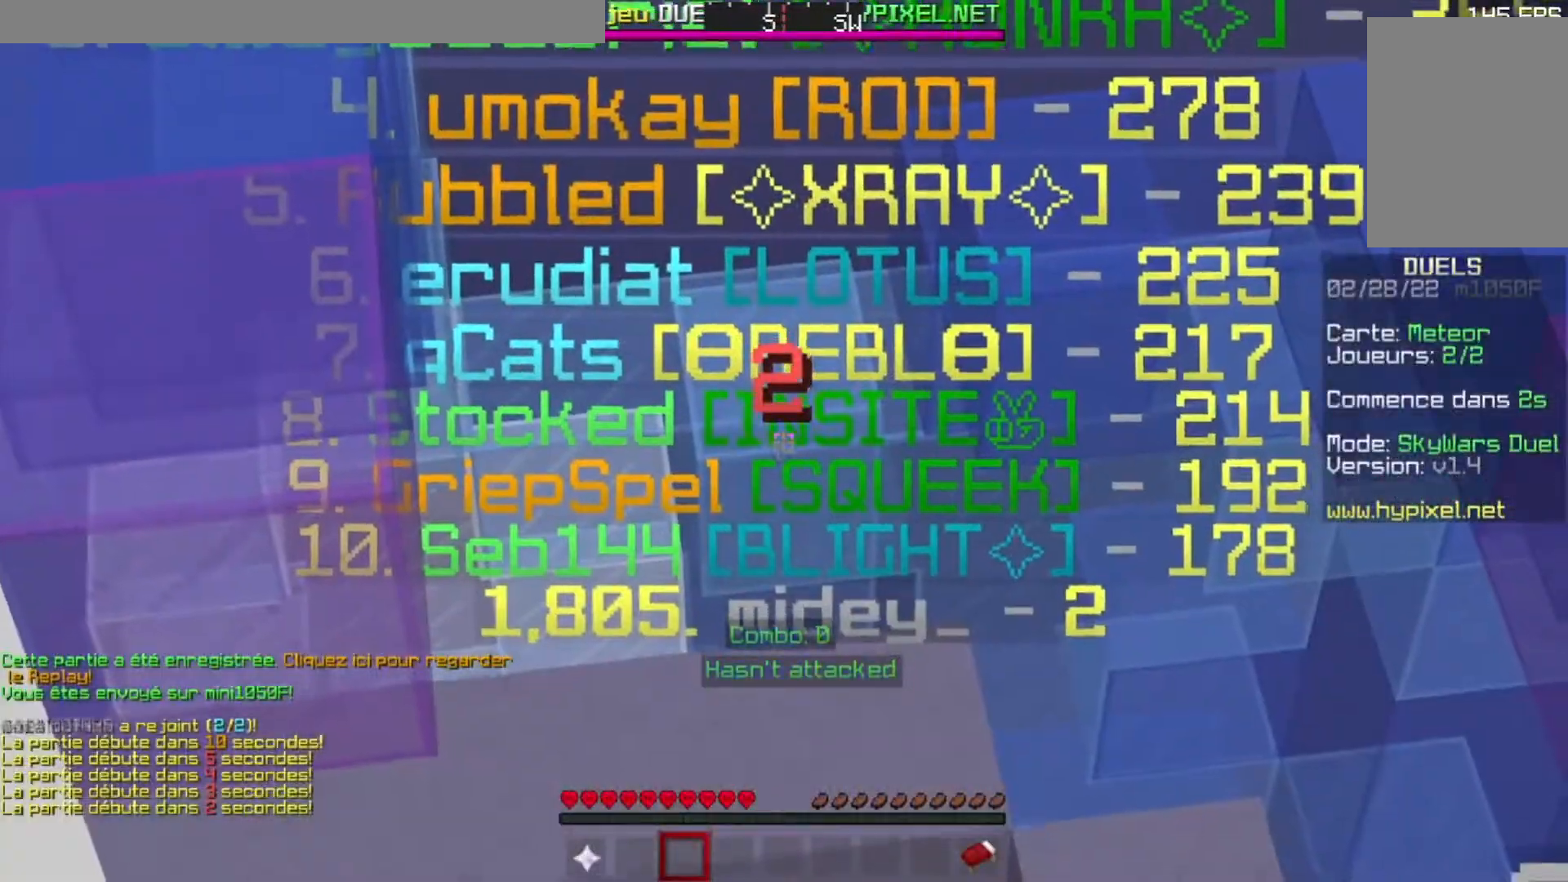
{"keys": [], "events": []}
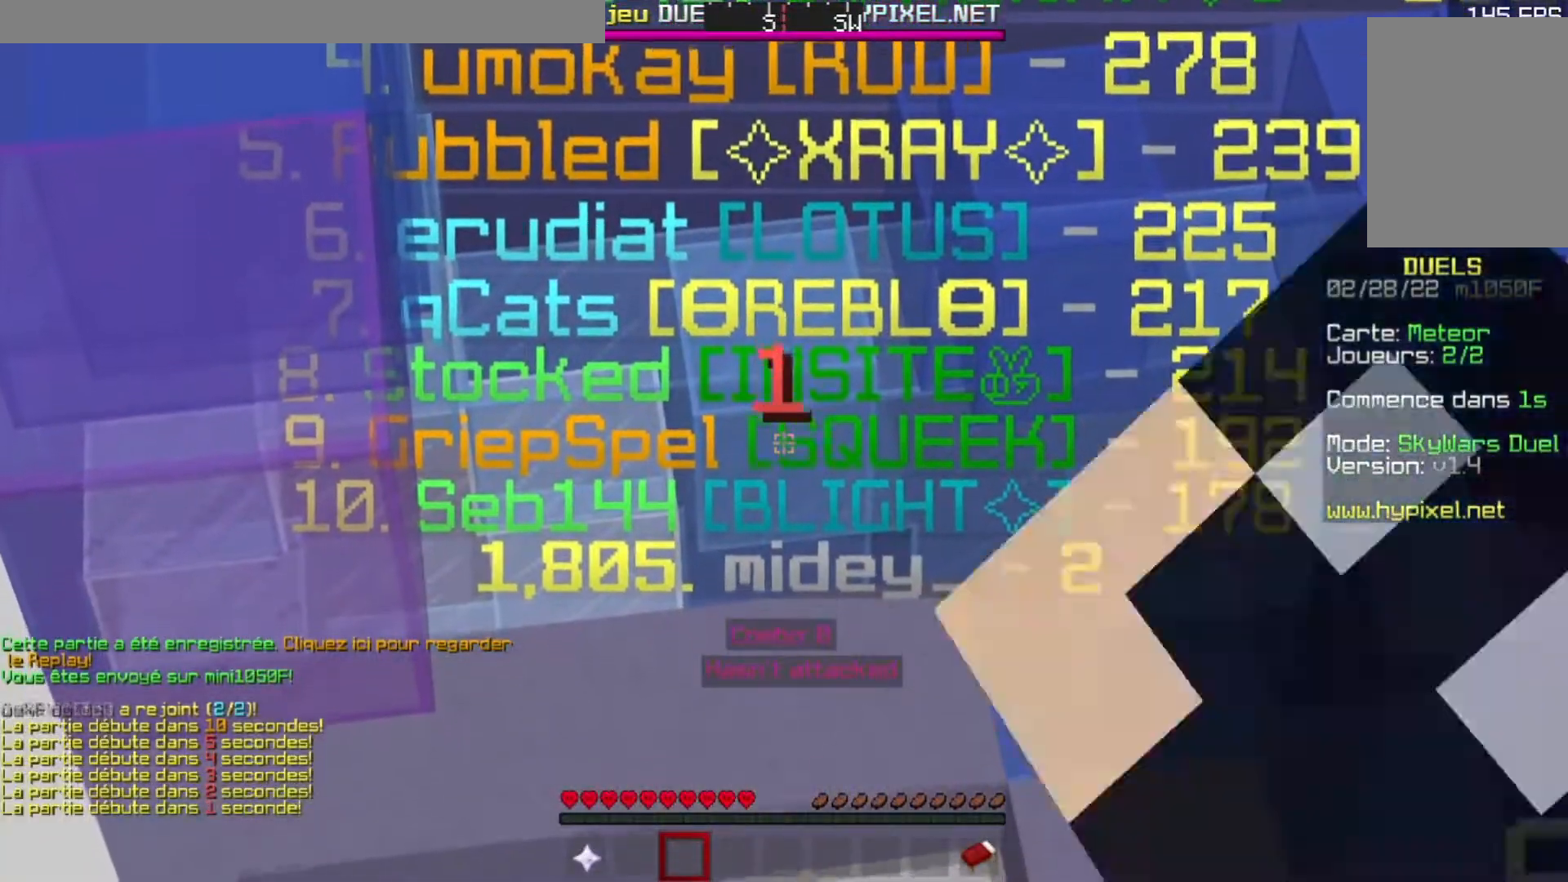
{"keys": [], "events": []}
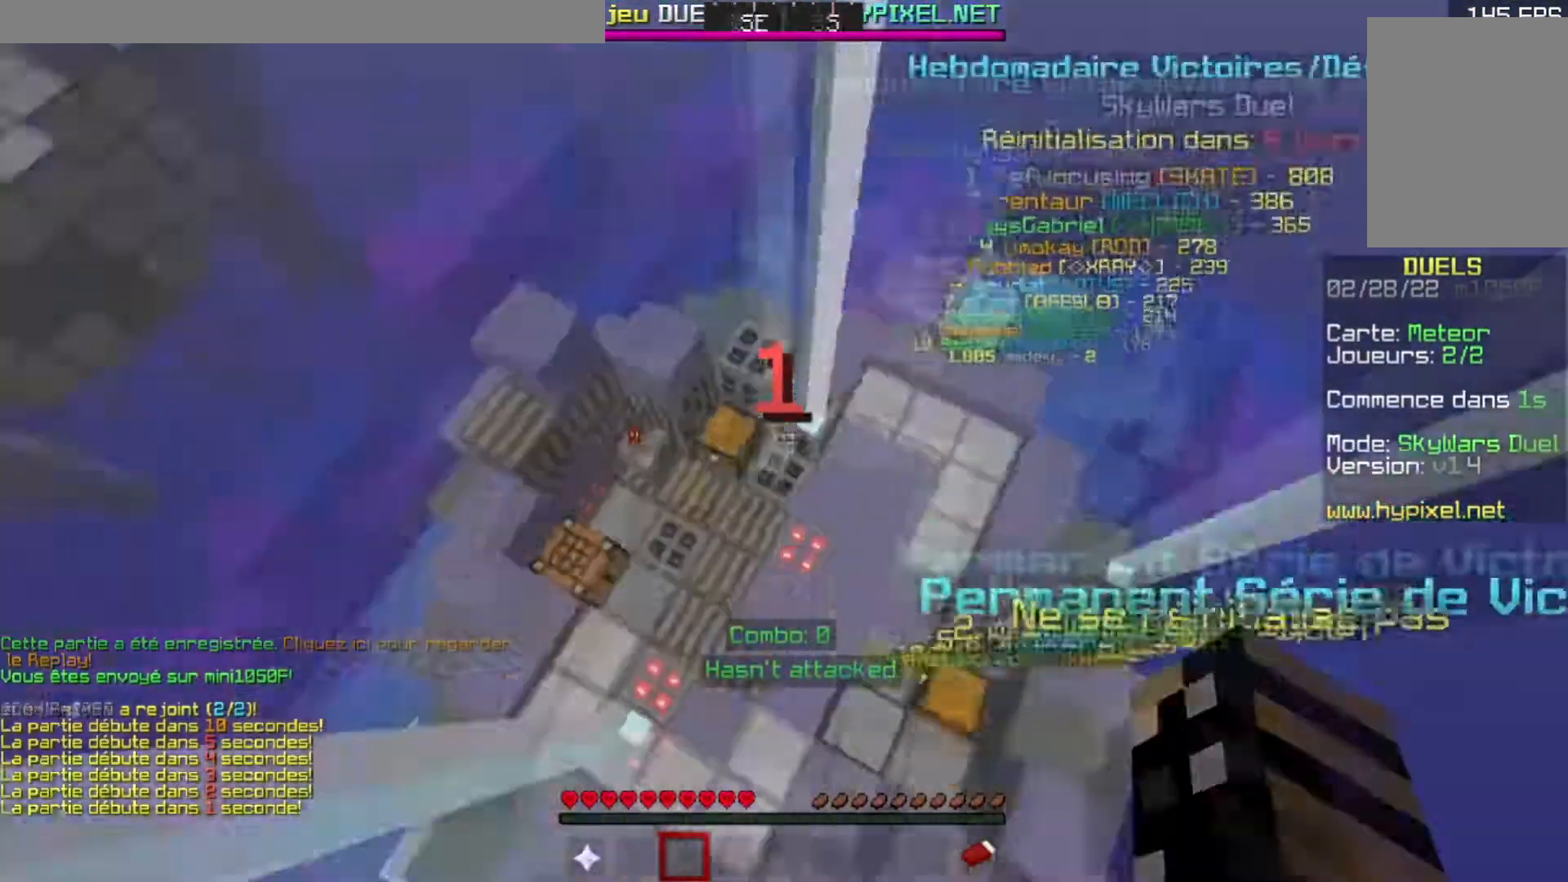
{"keys": [], "events": [[200, "w", "down"], [317, "w", "up"]]}
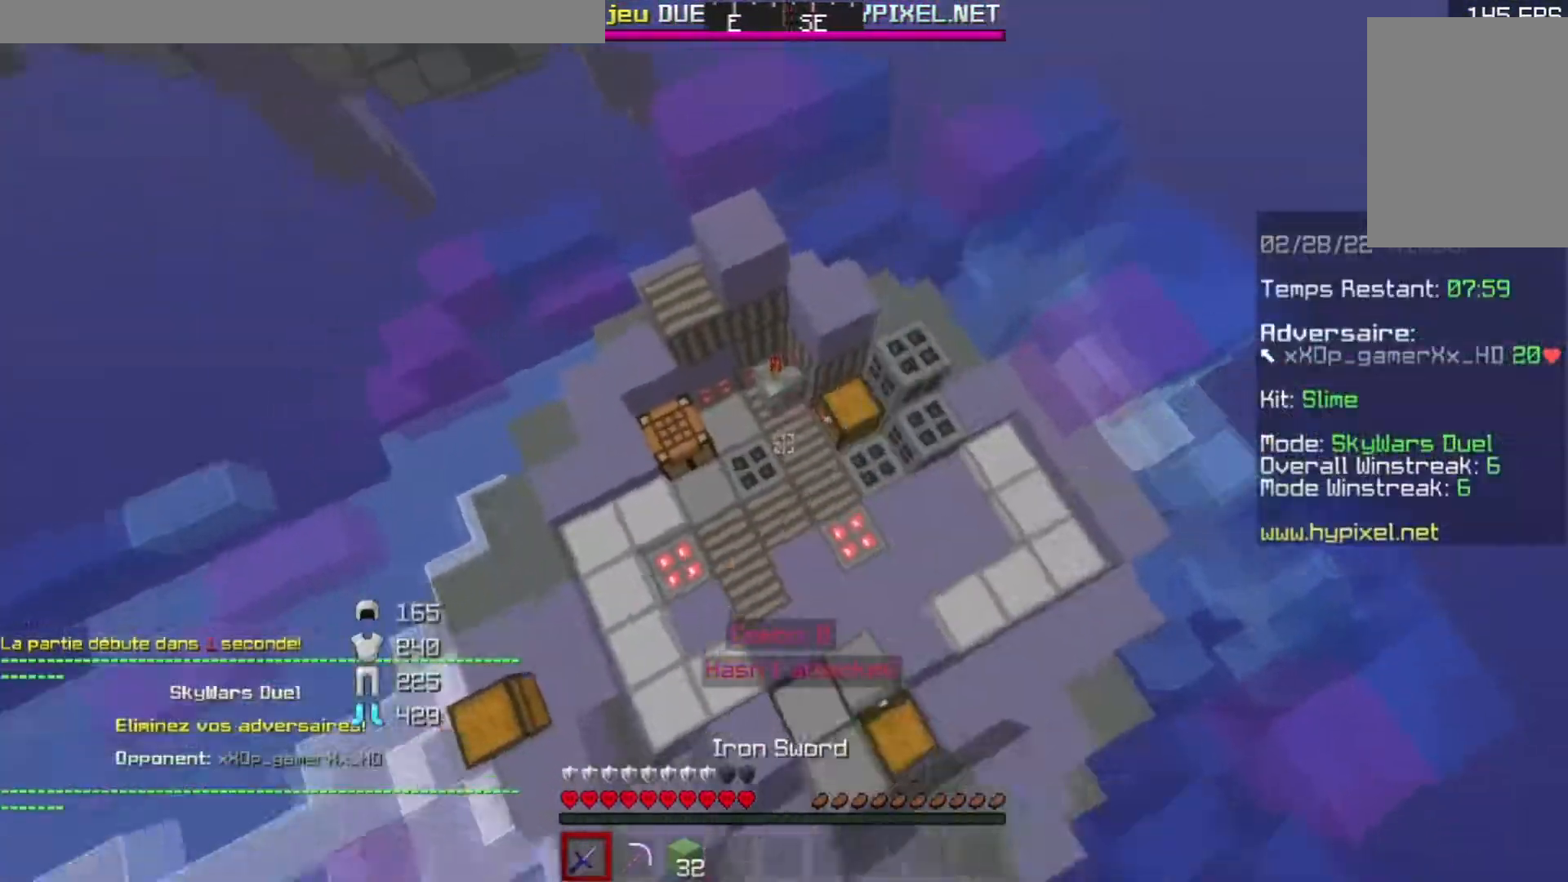
{"keys": ["w"], "events": [[33, "w", "down"]]}
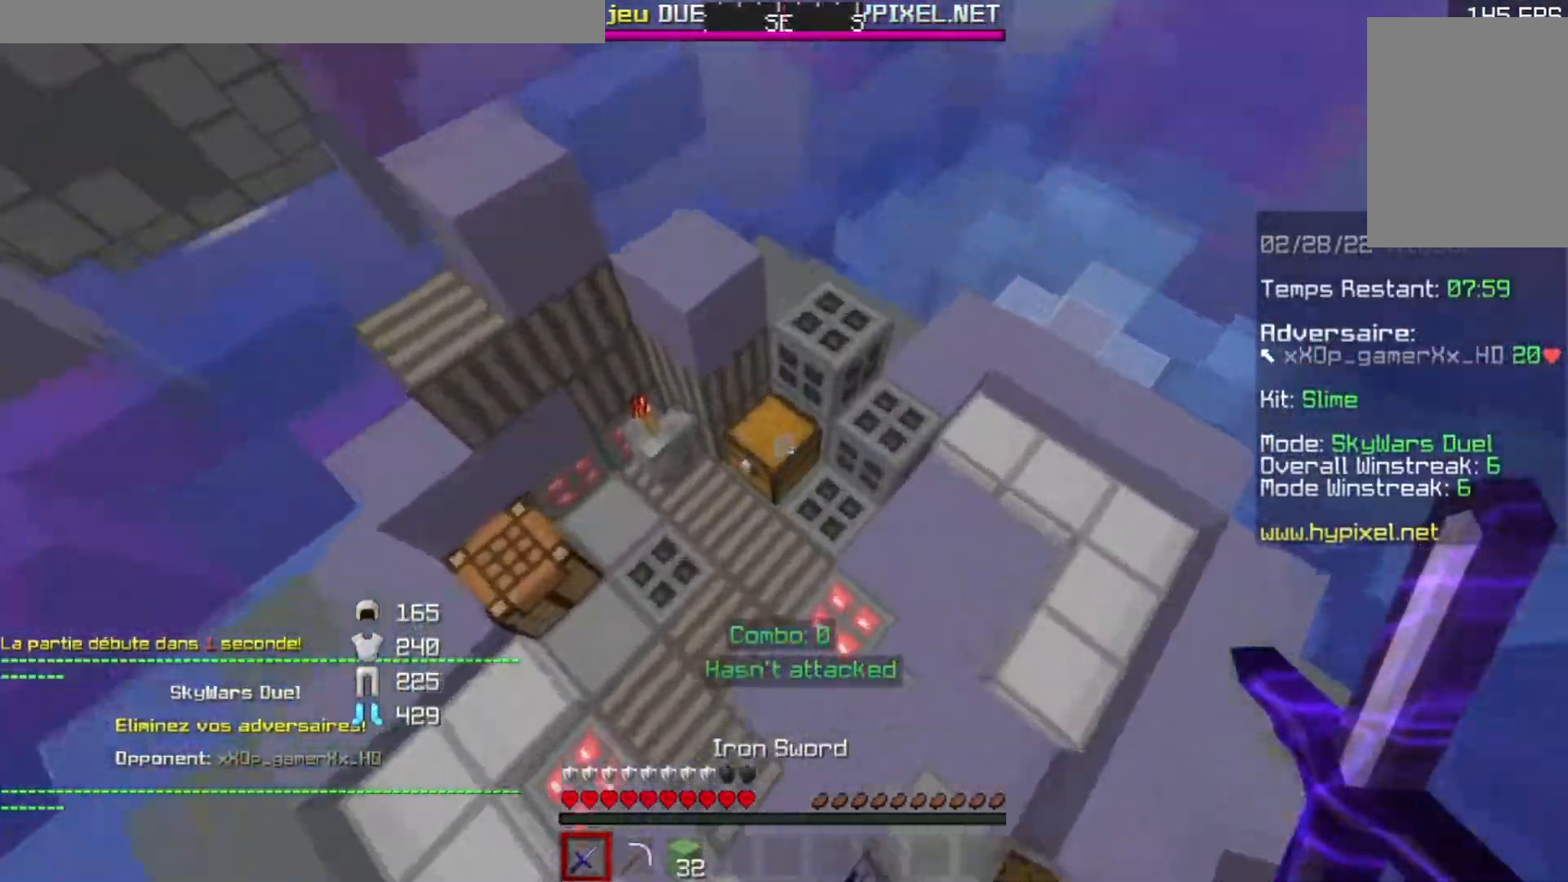
{"keys": [], "events": [[350, "w", "up"]]}